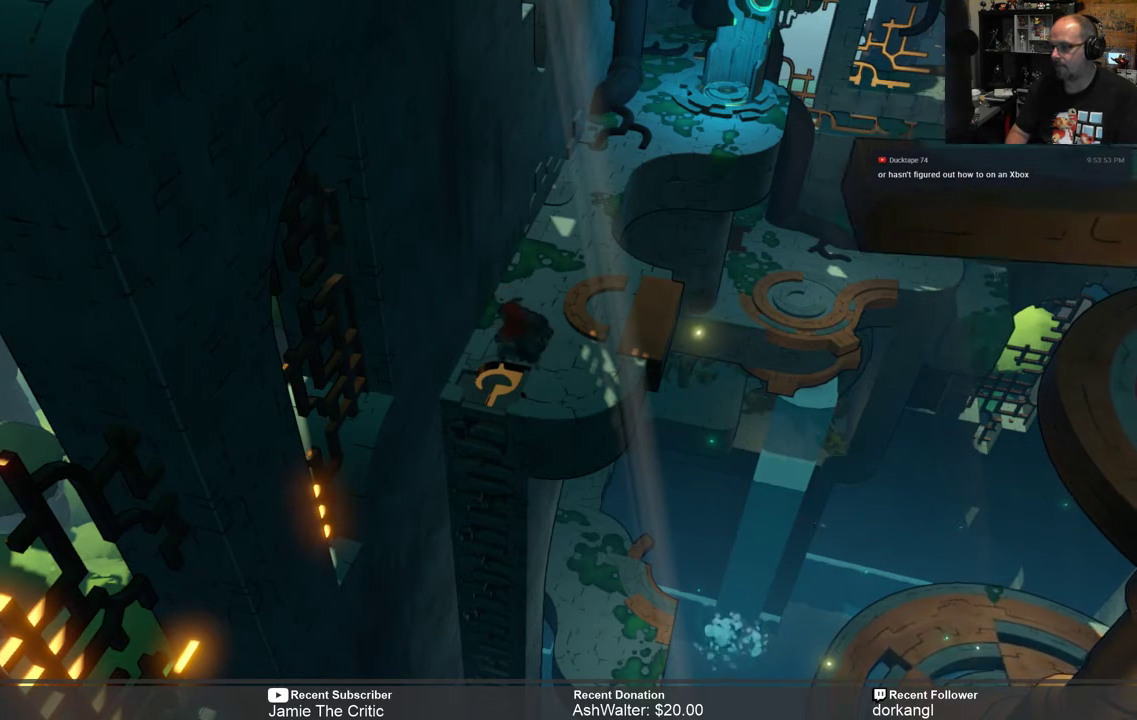
Gameplay with a controller (Xbox layout); each line is a JSON object with the inputs held at the frame after it. "events" lists button and stick changes between this image and that frame as [ms after this image, input, new state], when the widget could be followed in between. Not read: SHARE.
{"buttons": ["R2"], "left_stick": "center", "right_stick": "center", "events": [[300, "R2", "down"]]}
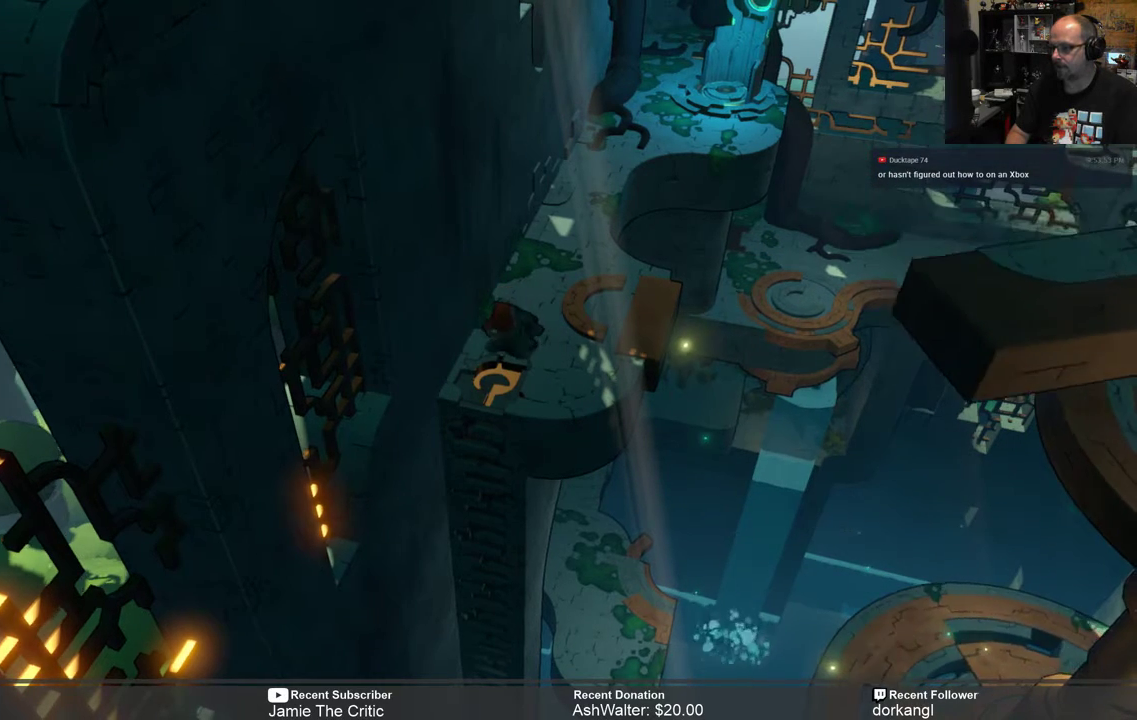
{"buttons": ["R2"], "left_stick": "center", "right_stick": "center", "events": []}
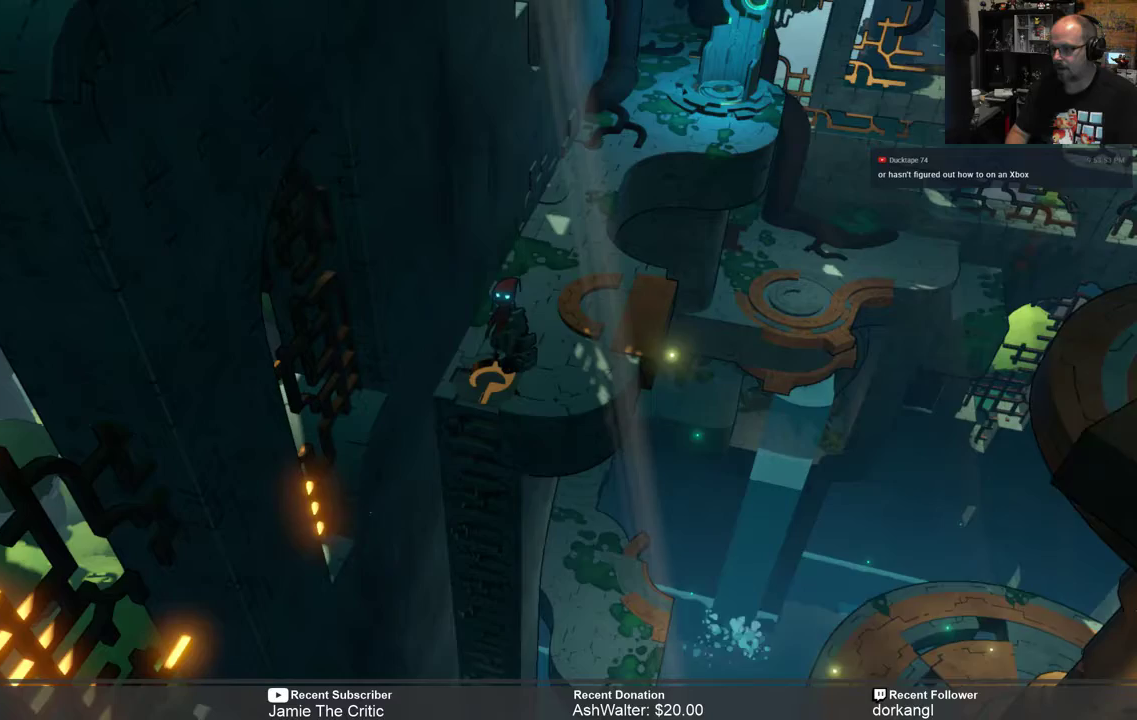
{"buttons": ["R2"], "left_stick": "center", "right_stick": "center", "events": []}
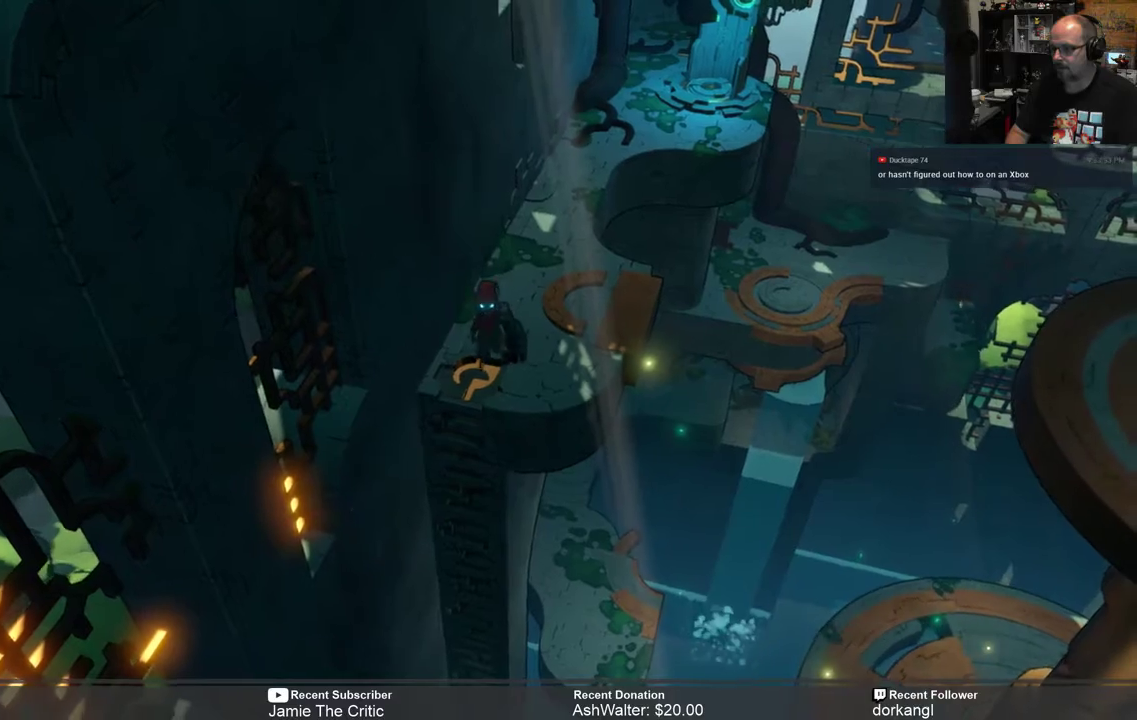
{"buttons": ["R2"], "left_stick": "center", "right_stick": "center", "events": [[250, "left_stick", "down-left"], [383, "left_stick", "center"]]}
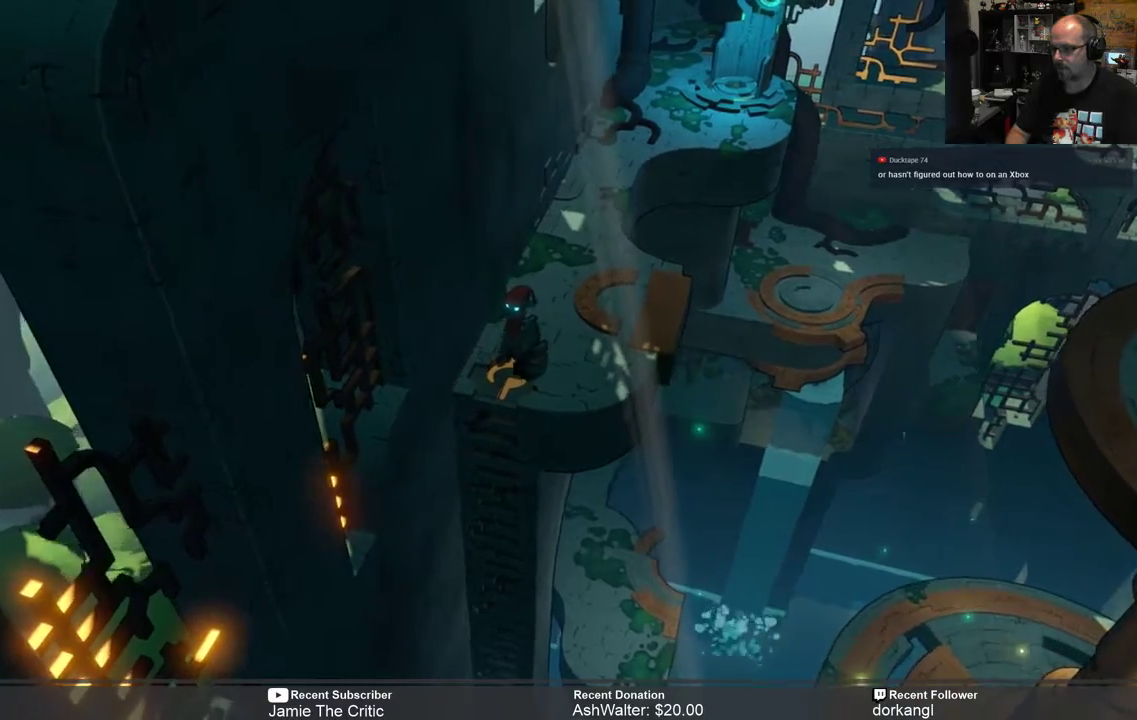
{"buttons": ["R2"], "left_stick": "down", "right_stick": "center", "events": [[350, "left_stick", "down"]]}
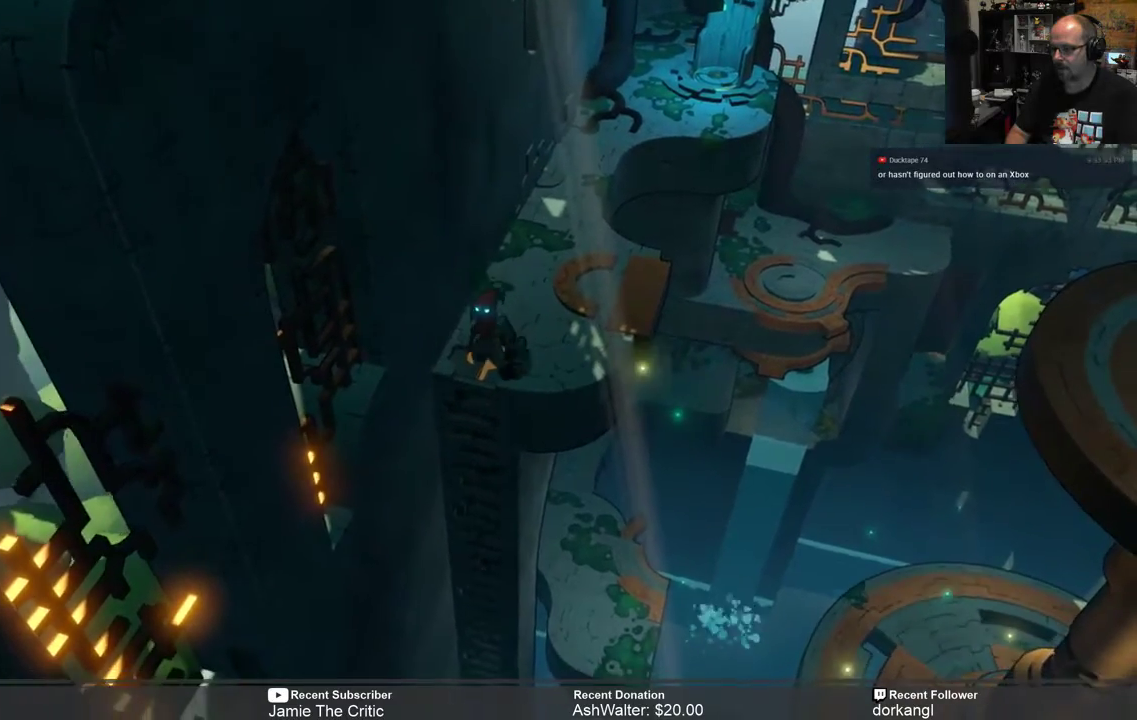
{"buttons": ["R2"], "left_stick": "down", "right_stick": "center", "events": [[83, "left_stick", "center"], [367, "left_stick", "down"]]}
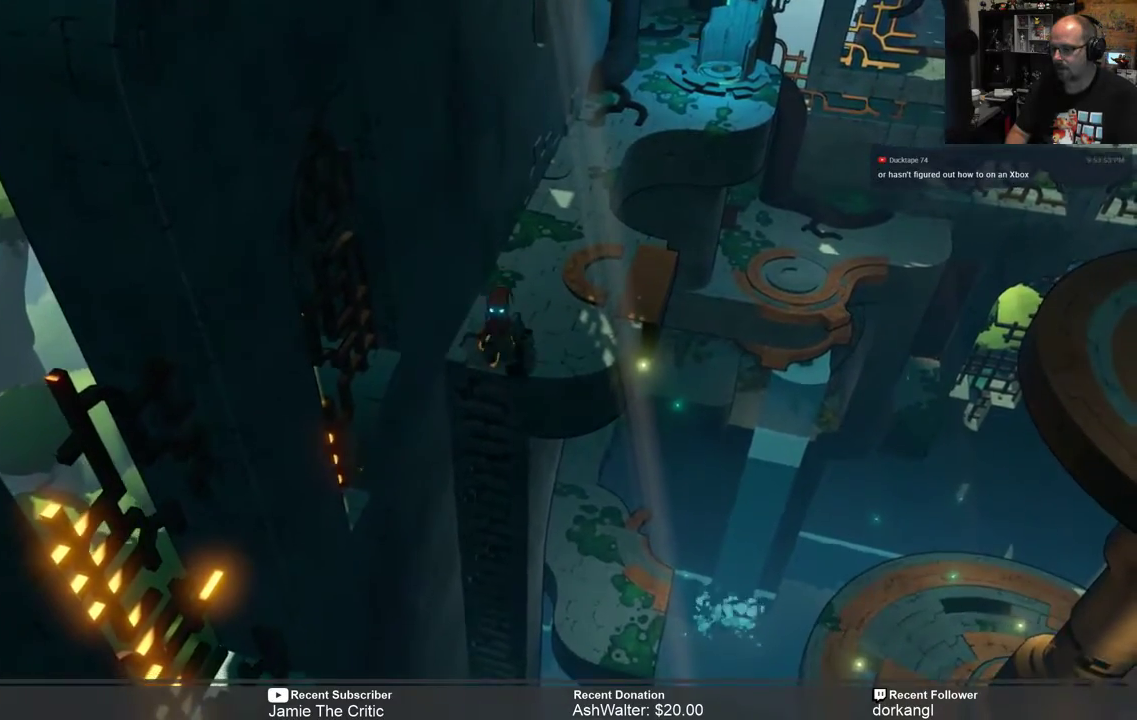
{"buttons": ["R2"], "left_stick": "center", "right_stick": "center", "events": [[33, "left_stick", "center"]]}
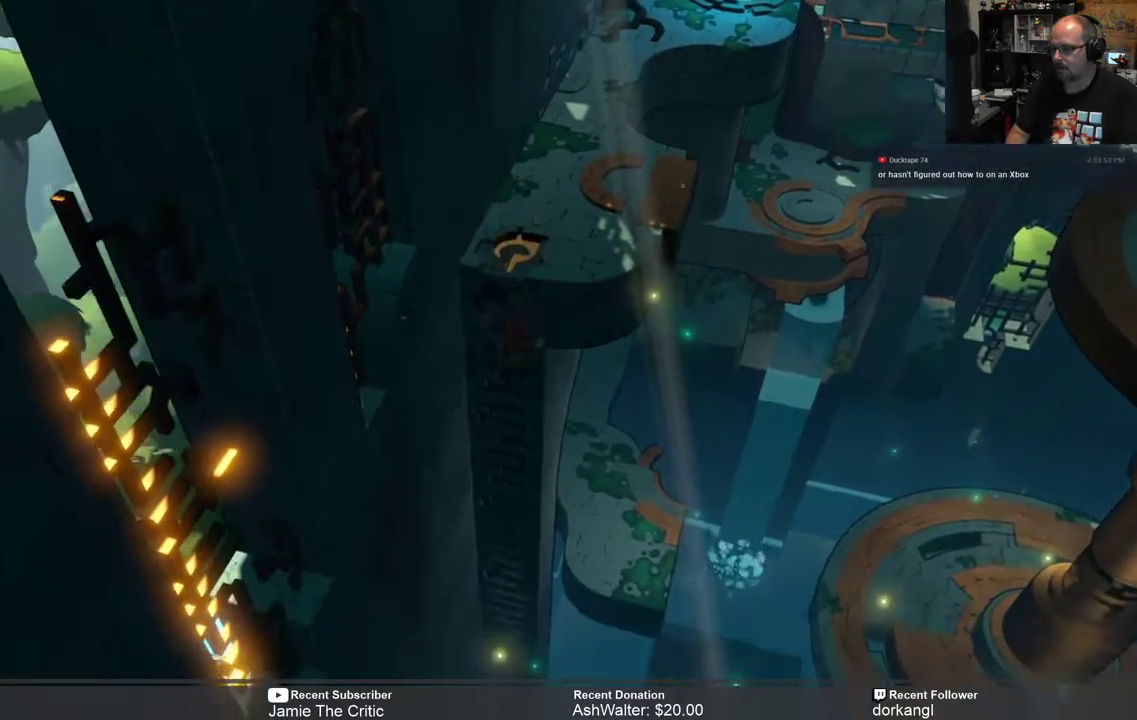
{"buttons": ["R2"], "left_stick": "down", "right_stick": "center", "events": [[400, "left_stick", "down"]]}
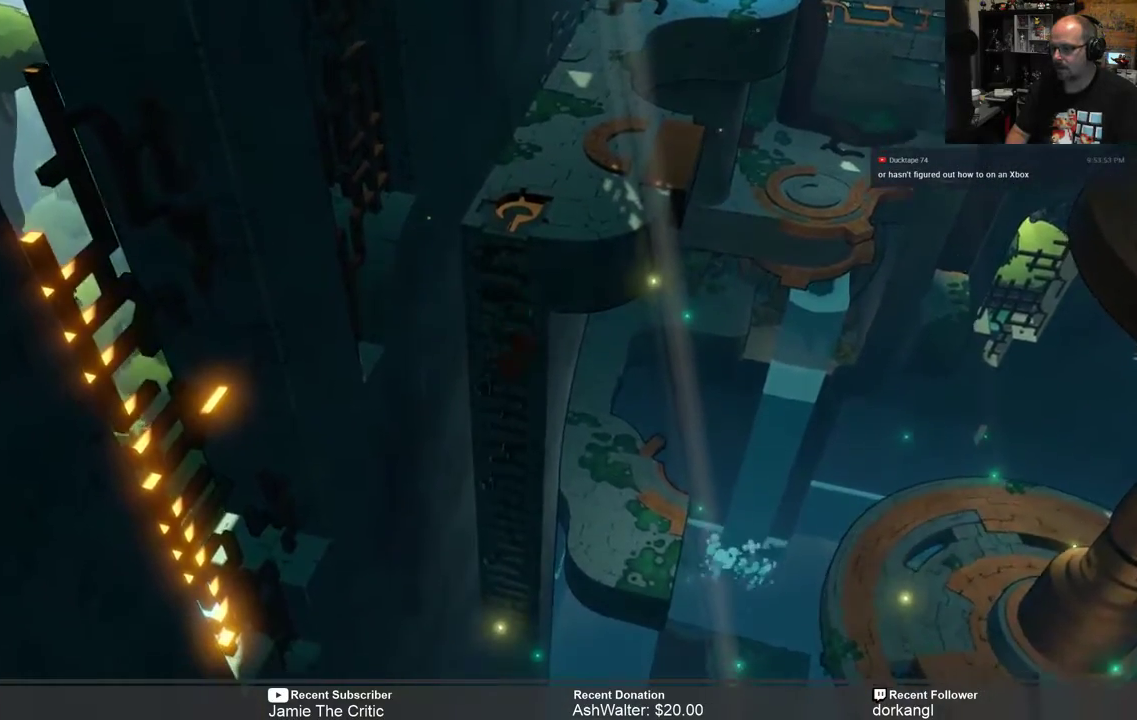
{"buttons": ["R2"], "left_stick": "down", "right_stick": "center", "events": []}
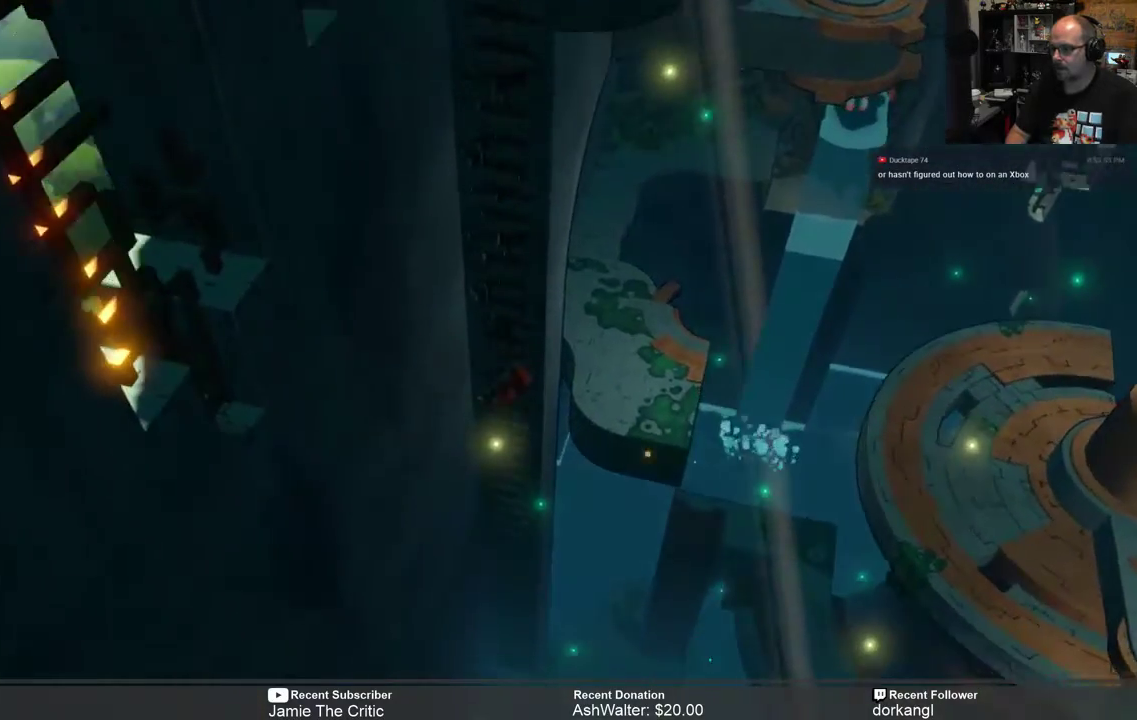
{"buttons": ["R2"], "left_stick": "down", "right_stick": "center", "events": []}
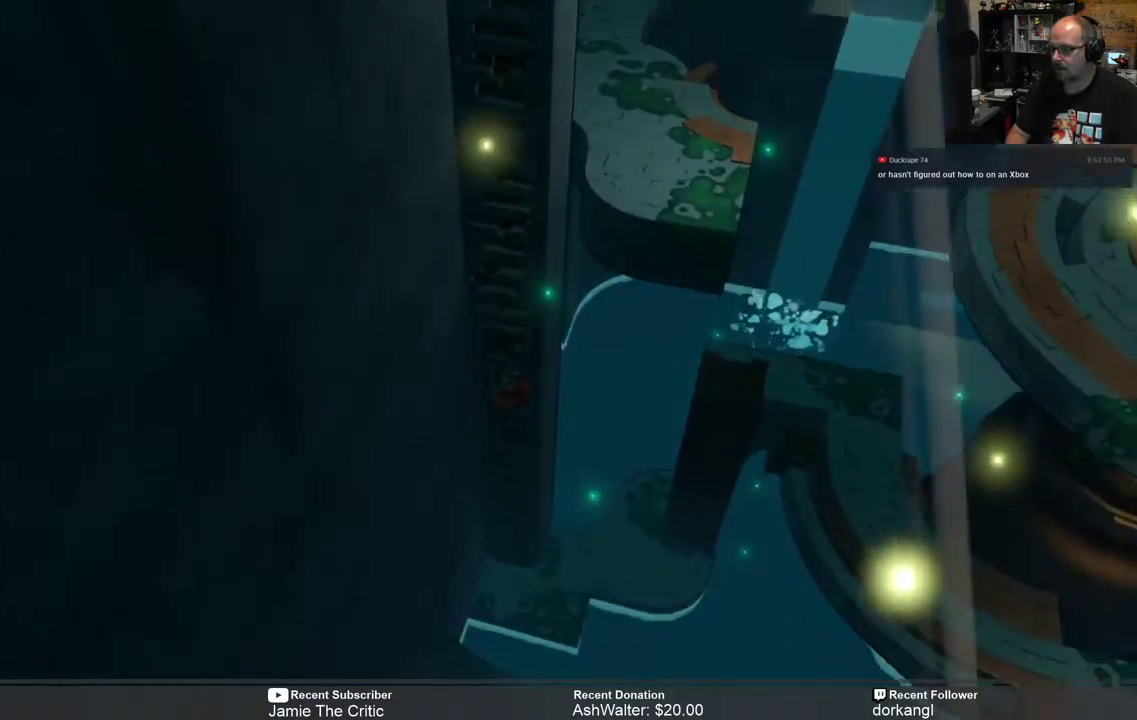
{"buttons": ["R2"], "left_stick": "down", "right_stick": "center", "events": []}
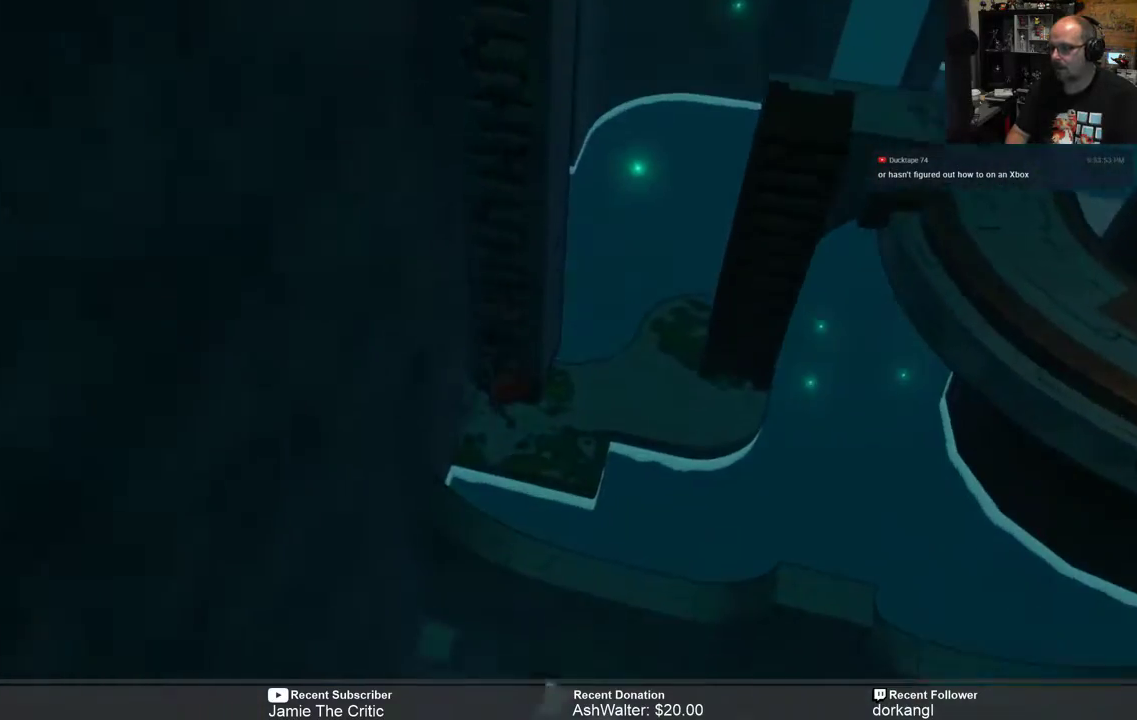
{"buttons": ["R2"], "left_stick": "center", "right_stick": "center", "events": [[250, "left_stick", "center"]]}
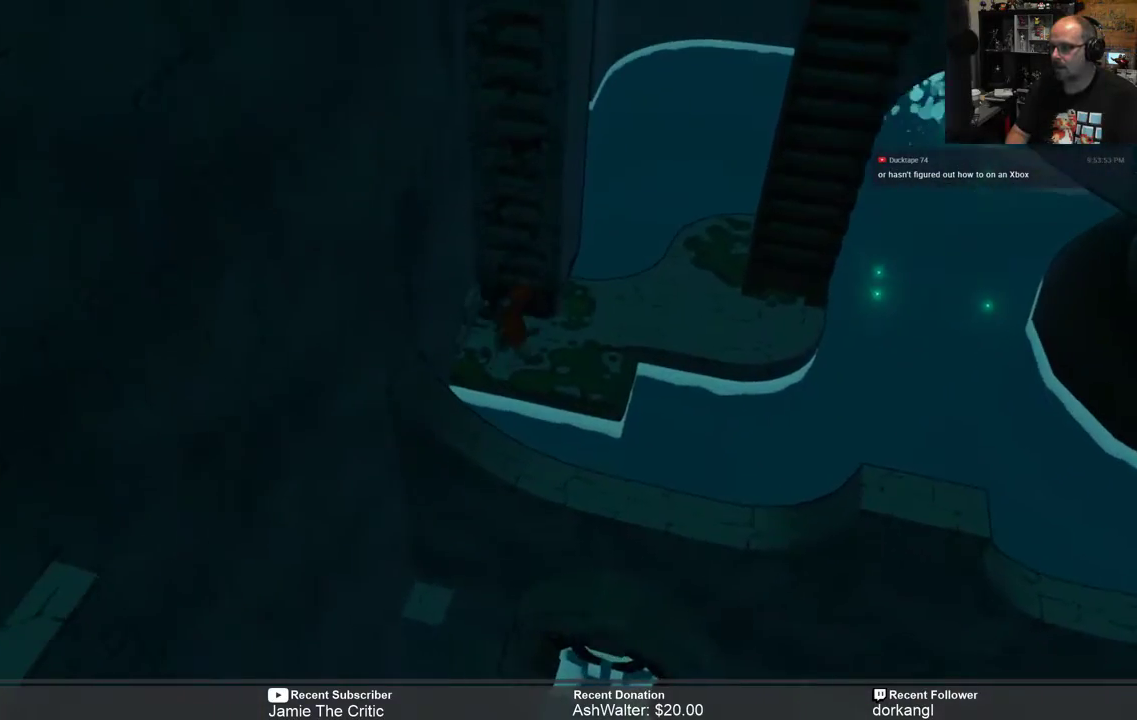
{"buttons": ["R2"], "left_stick": "center", "right_stick": "center", "events": [[117, "left_stick", "down"], [300, "left_stick", "center"]]}
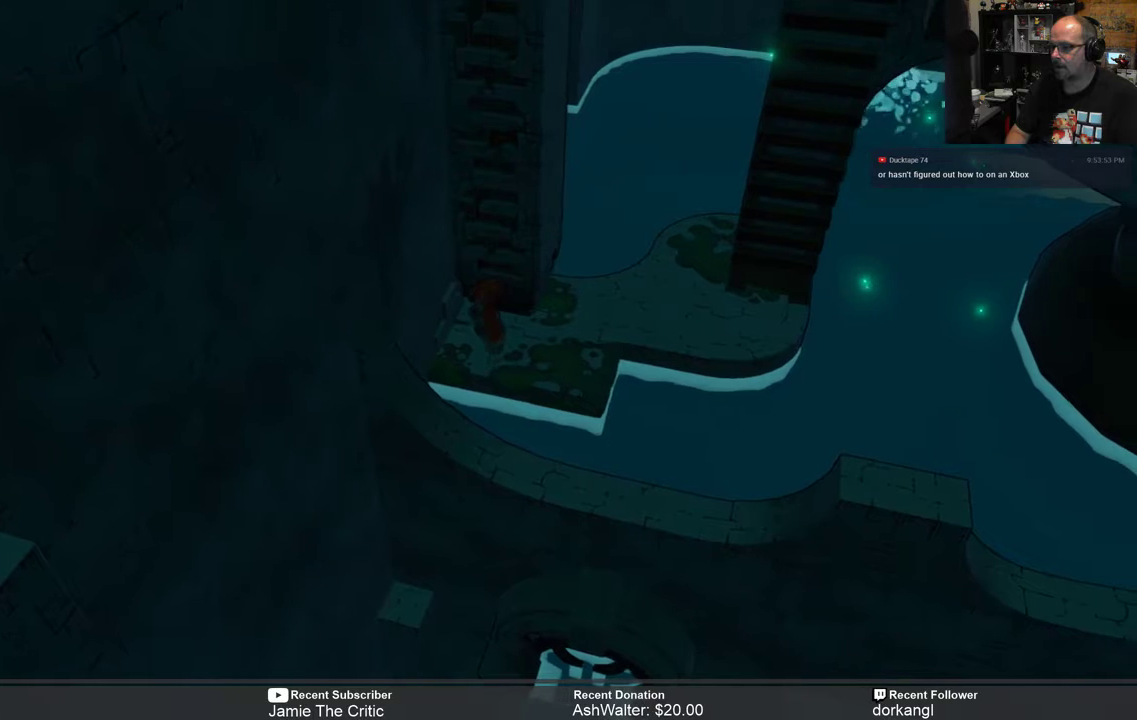
{"buttons": ["R2"], "left_stick": "right", "right_stick": "center", "events": [[233, "left_stick", "right"]]}
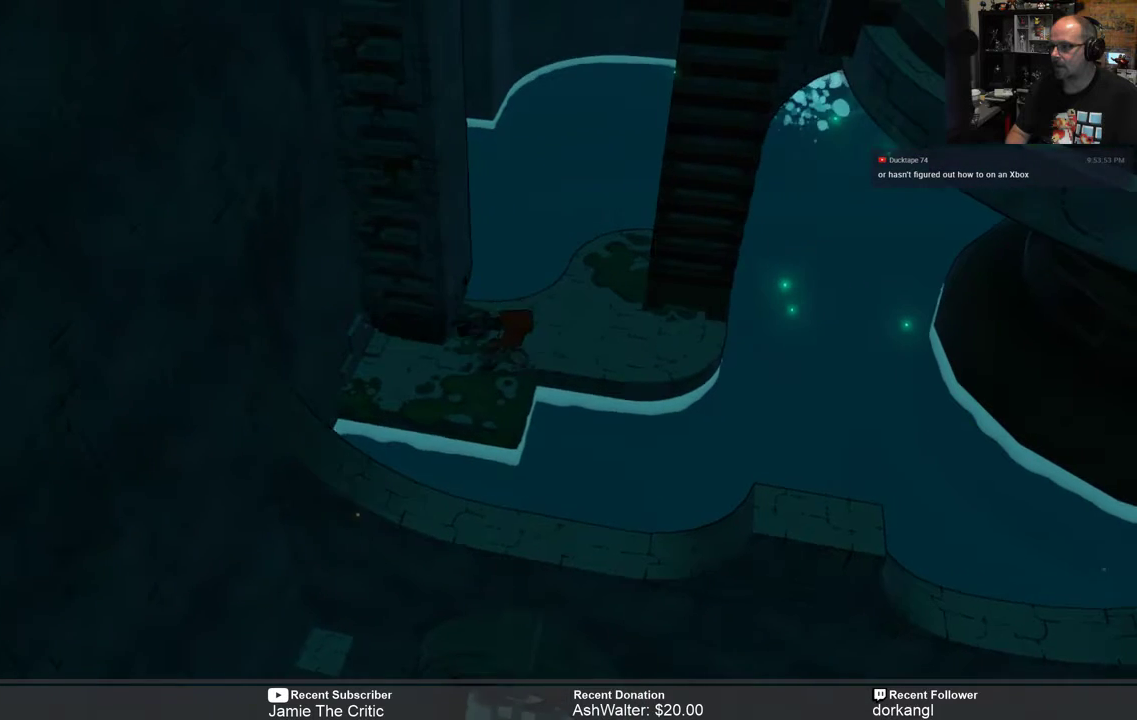
{"buttons": ["R2"], "left_stick": "right", "right_stick": "center", "events": [[133, "left_stick", "center"], [367, "left_stick", "right"]]}
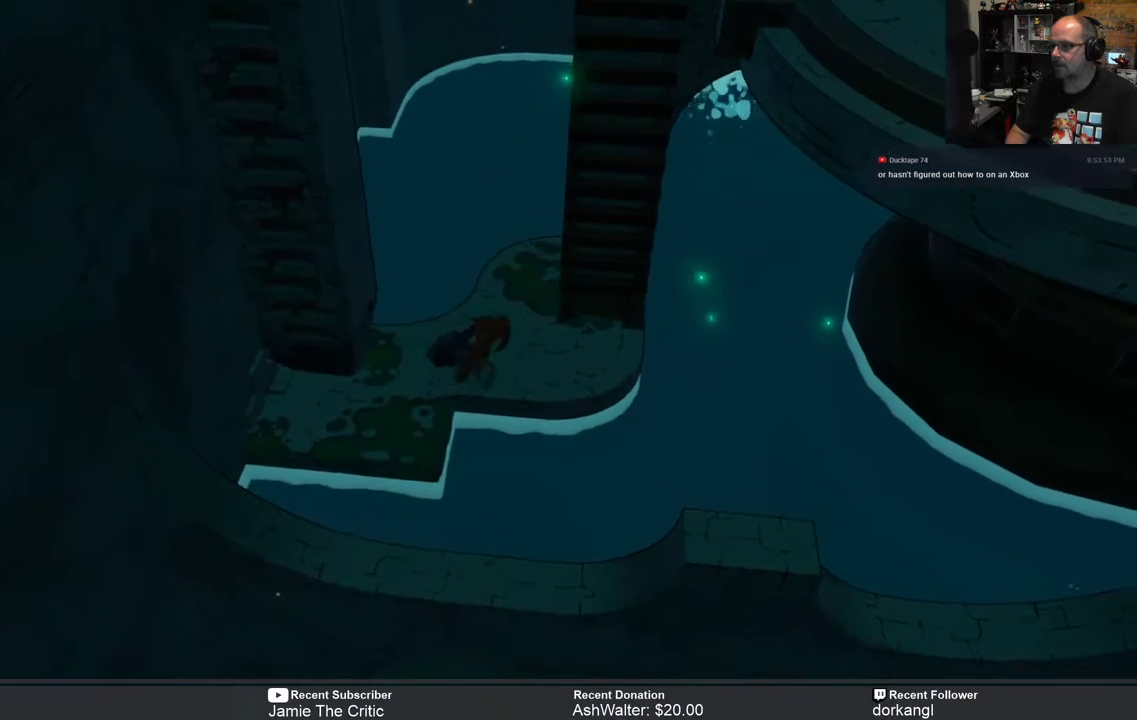
{"buttons": ["R2"], "left_stick": "left", "right_stick": "center", "events": [[117, "left_stick", "center"], [267, "left_stick", "left"]]}
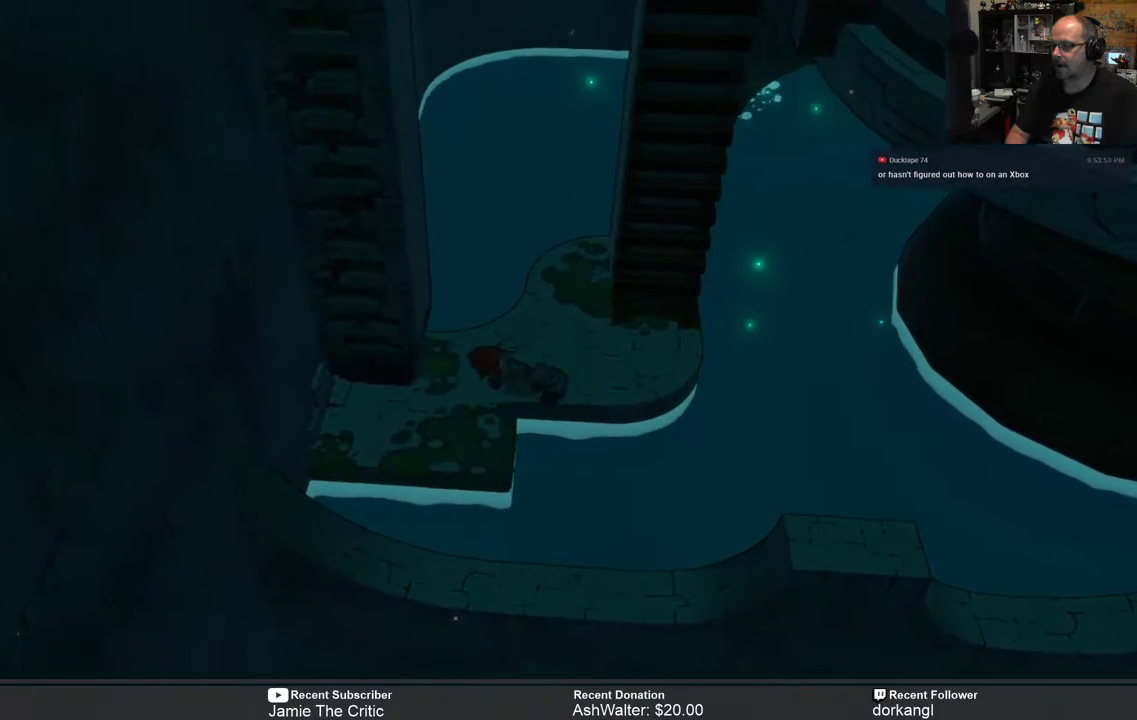
{"buttons": ["R2"], "left_stick": "up", "right_stick": "center", "events": [[350, "left_stick", "up"]]}
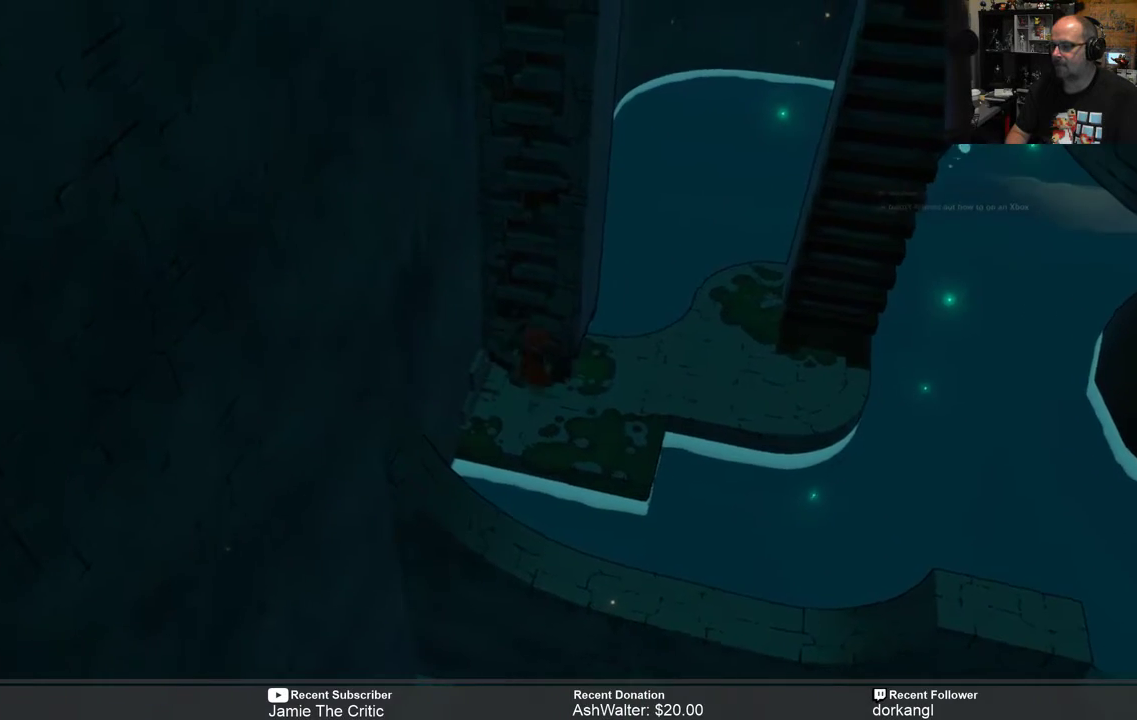
{"buttons": ["R2"], "left_stick": "up", "right_stick": "center", "events": []}
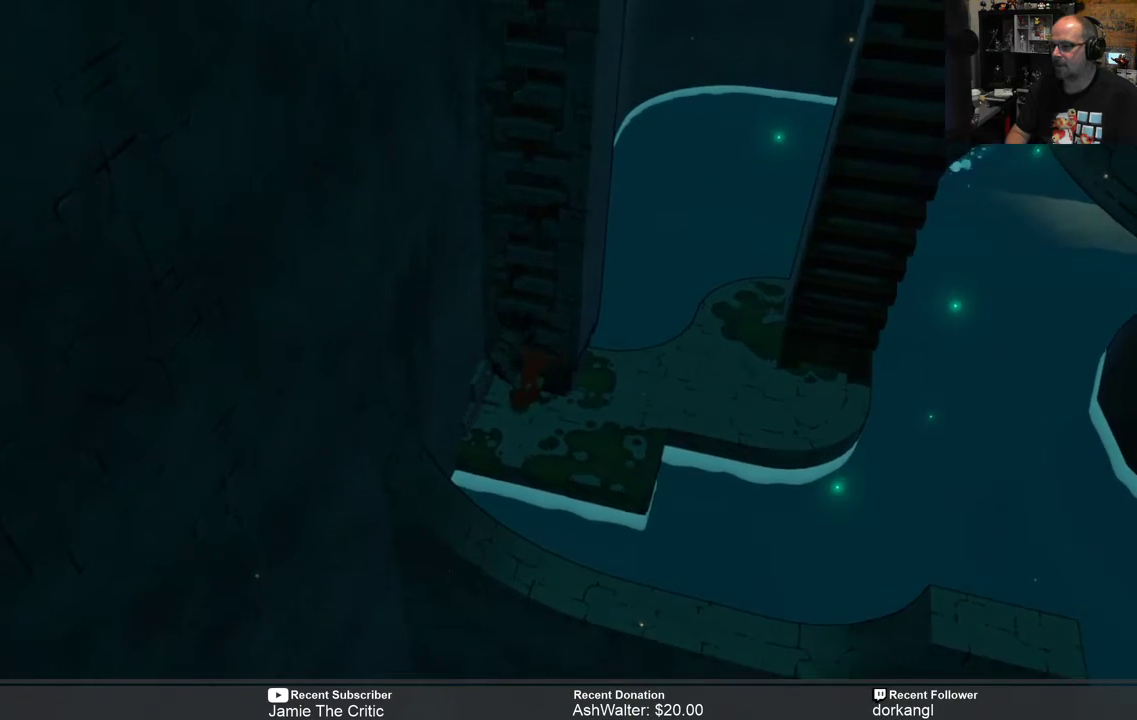
{"buttons": ["R2"], "left_stick": "up-right", "right_stick": "center", "events": [[117, "left_stick", "up-right"]]}
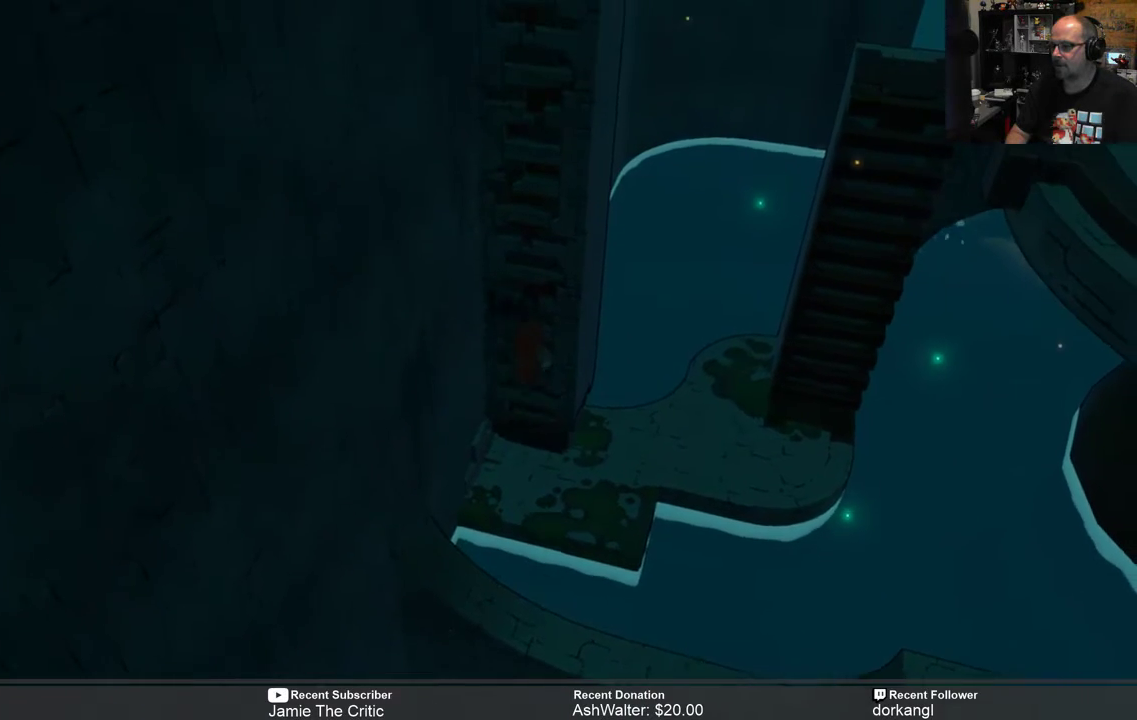
{"buttons": ["R2"], "left_stick": "up-right", "right_stick": "center", "events": []}
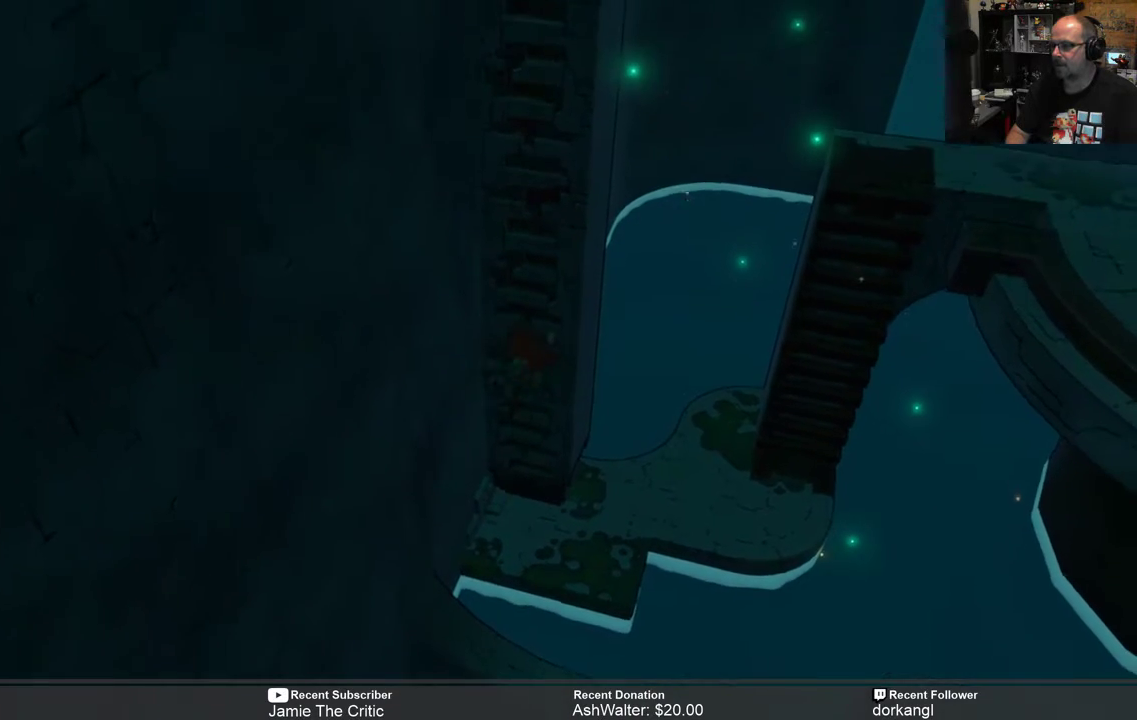
{"buttons": ["R2"], "left_stick": "up-right", "right_stick": "center", "events": []}
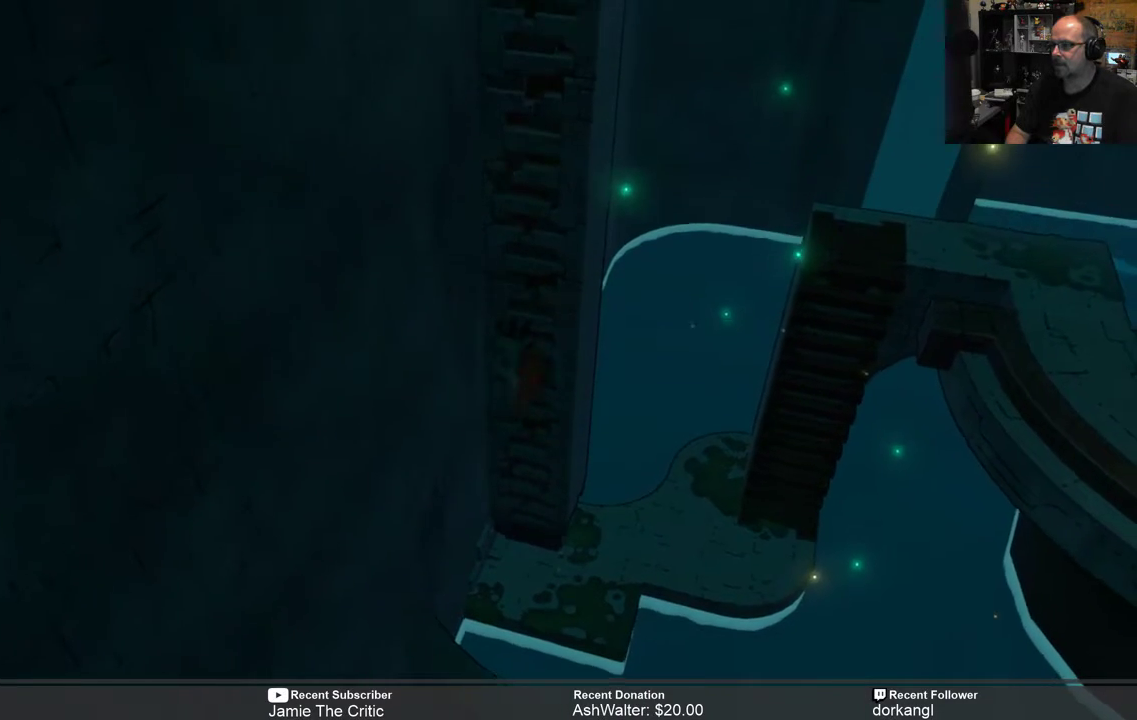
{"buttons": ["R2"], "left_stick": "up-right", "right_stick": "center", "events": []}
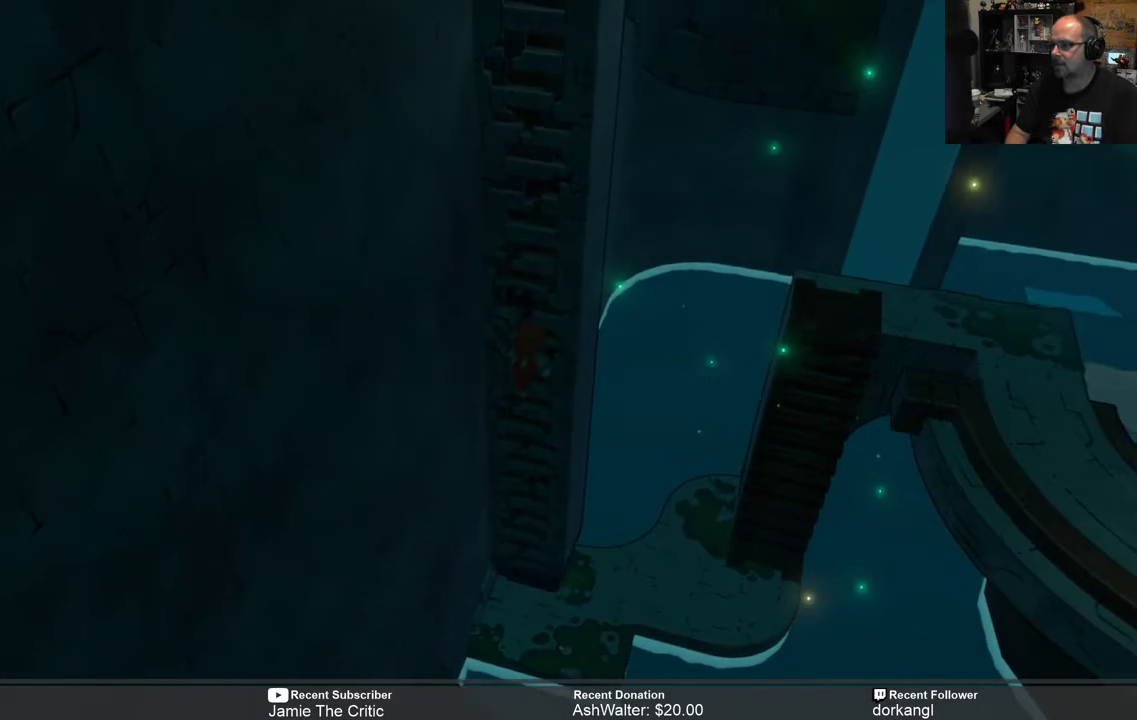
{"buttons": ["R2"], "left_stick": "up-right", "right_stick": "center", "events": []}
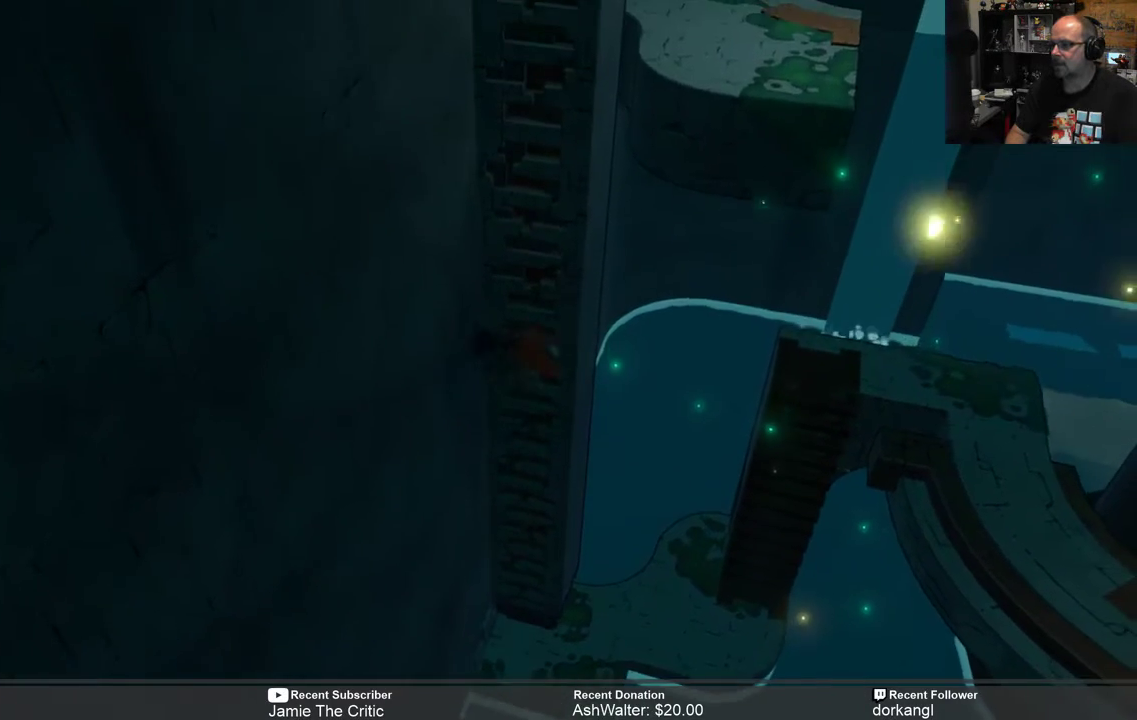
{"buttons": ["R2"], "left_stick": "up-right", "right_stick": "center", "events": []}
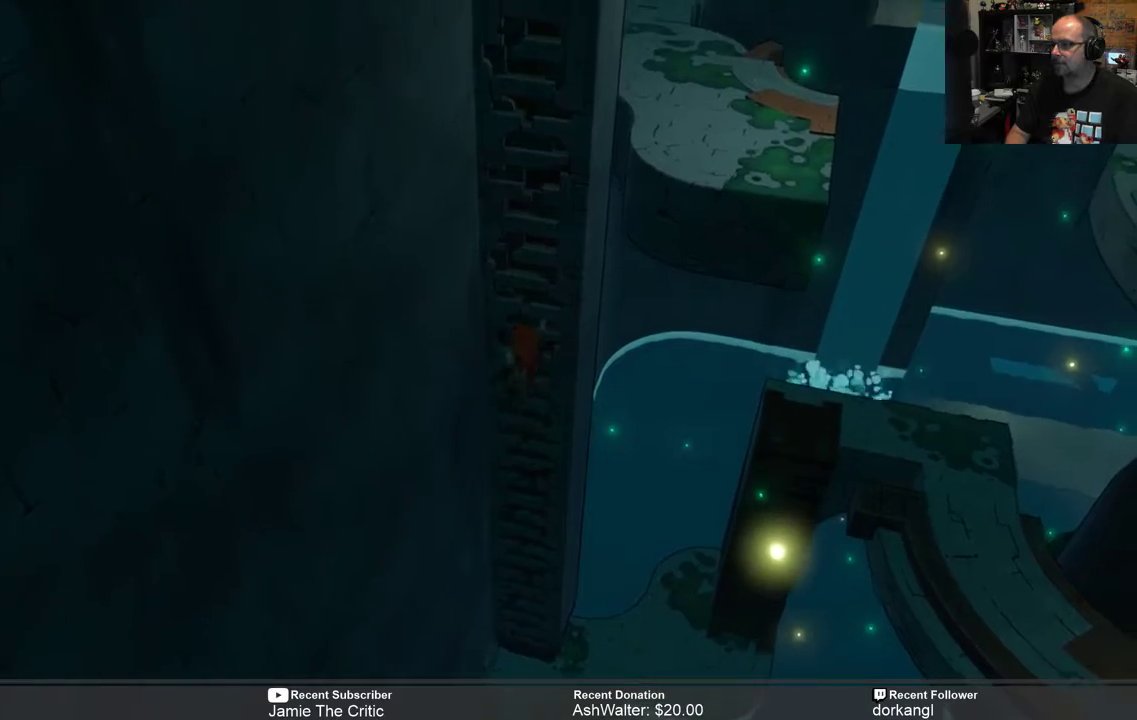
{"buttons": ["R2"], "left_stick": "up-right", "right_stick": "center", "events": []}
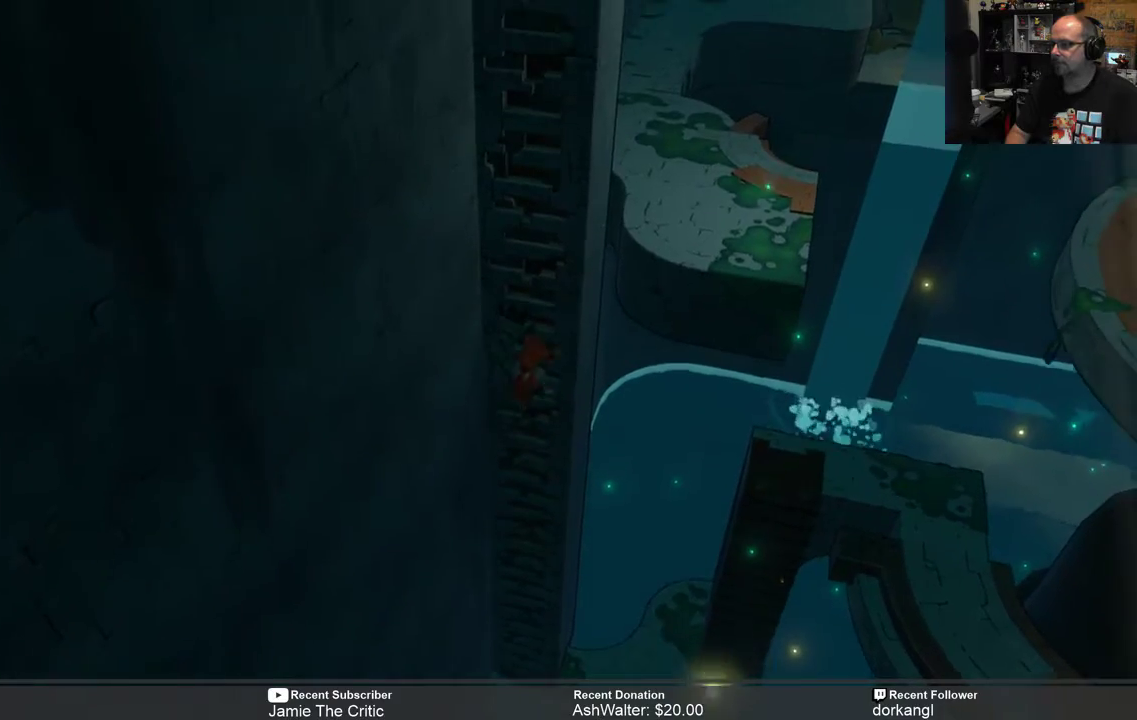
{"buttons": ["R2"], "left_stick": "up-right", "right_stick": "center", "events": []}
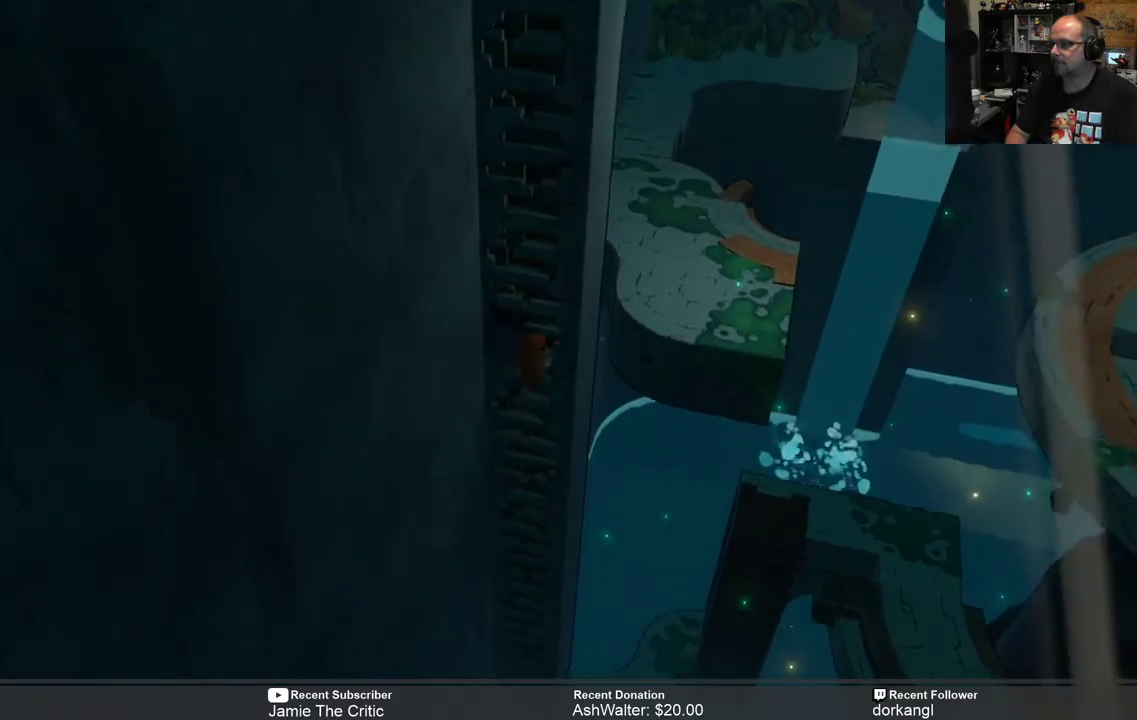
{"buttons": ["R2"], "left_stick": "up-right", "right_stick": "center", "events": []}
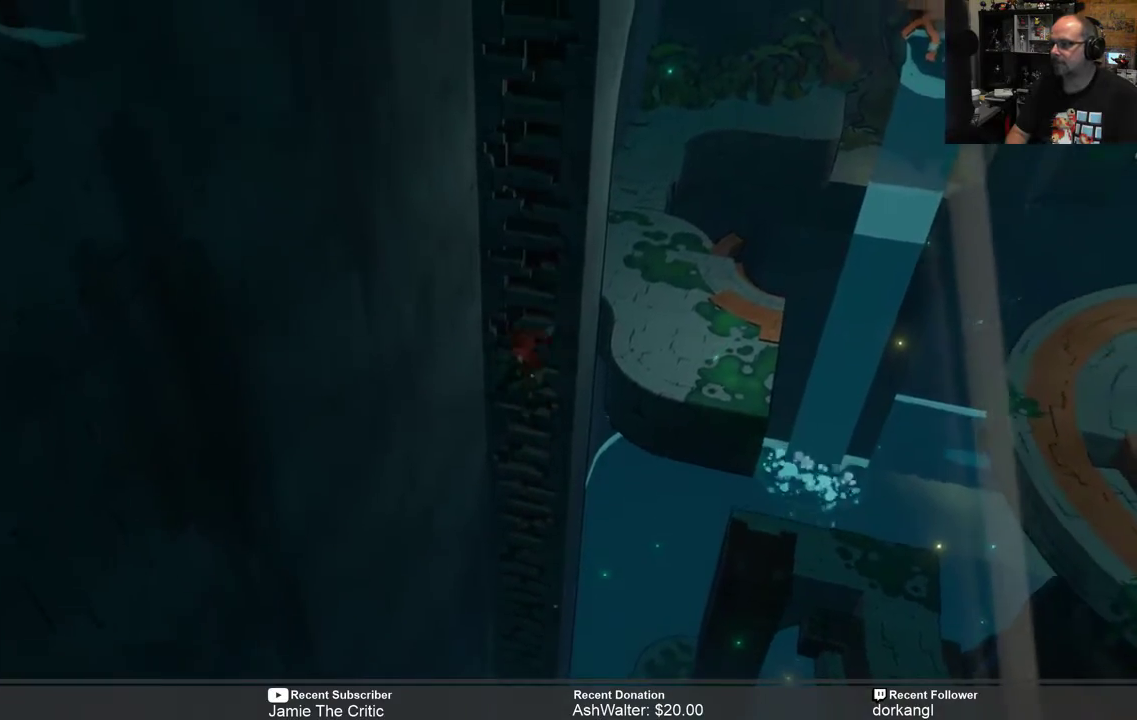
{"buttons": ["R2"], "left_stick": "up-right", "right_stick": "center", "events": []}
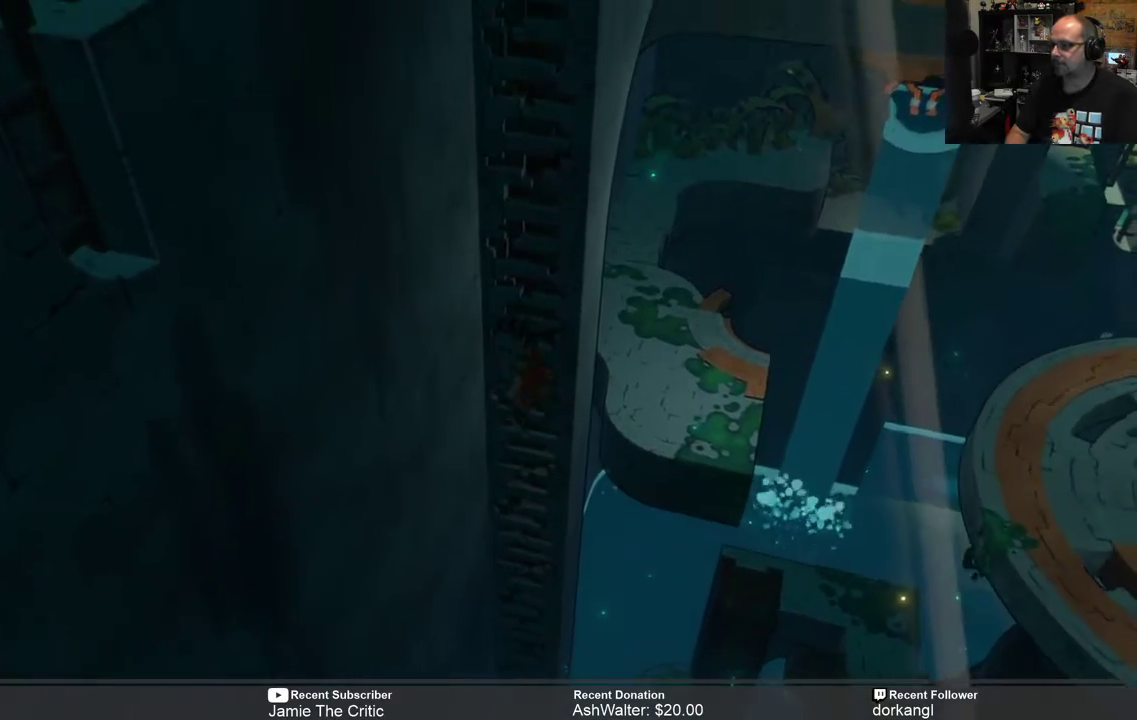
{"buttons": ["R2"], "left_stick": "up-right", "right_stick": "center", "events": []}